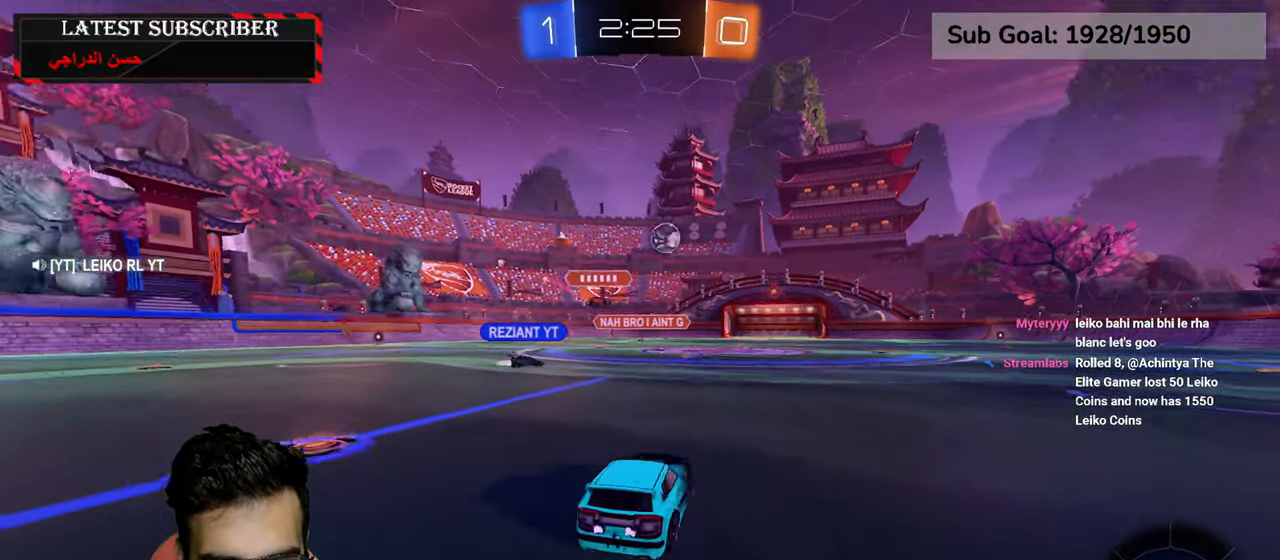
Gameplay with a controller (Xbox layout); each line is a JSON object with the inputs held at the frame after it (dt_ms = milliseconds from this image to that frame). "events" lists button and stick changes between this image and that frame as [ms after this image, input, new state], when the widget could be followed in between.
{"dt_ms": 500, "buttons": ["R1", "R2"], "left_stick": "center", "right_stick": "center", "events": [[400, "left_stick", "center"]]}
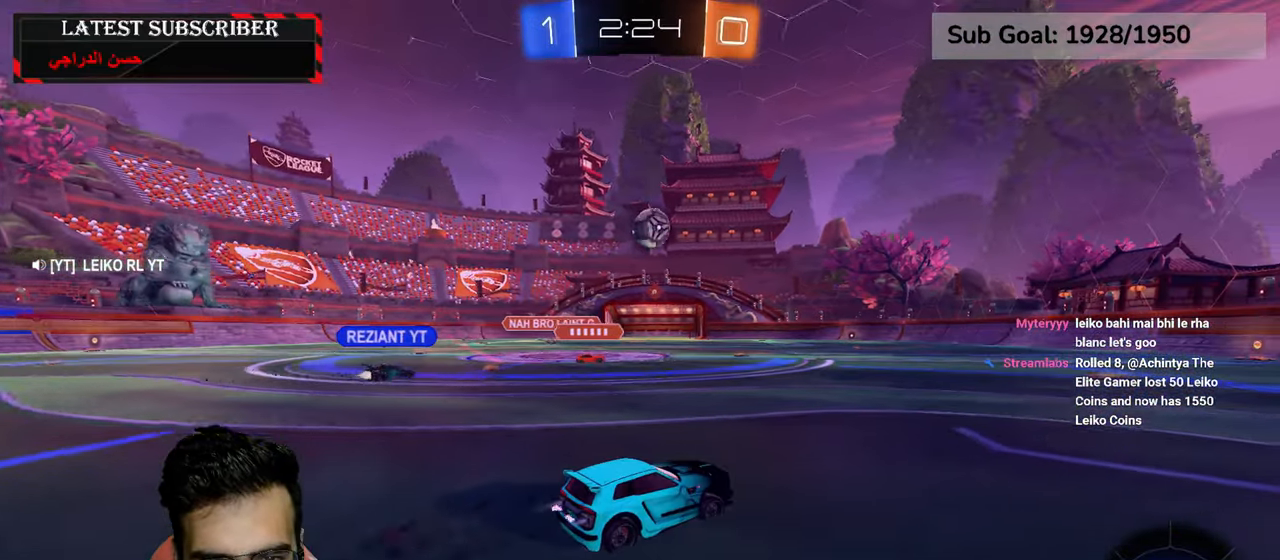
{"dt_ms": 500, "buttons": ["R1"], "left_stick": "center", "right_stick": "center", "events": [[267, "left_stick", "down-right"], [384, "left_stick", "center"], [467, "R2", "up"]]}
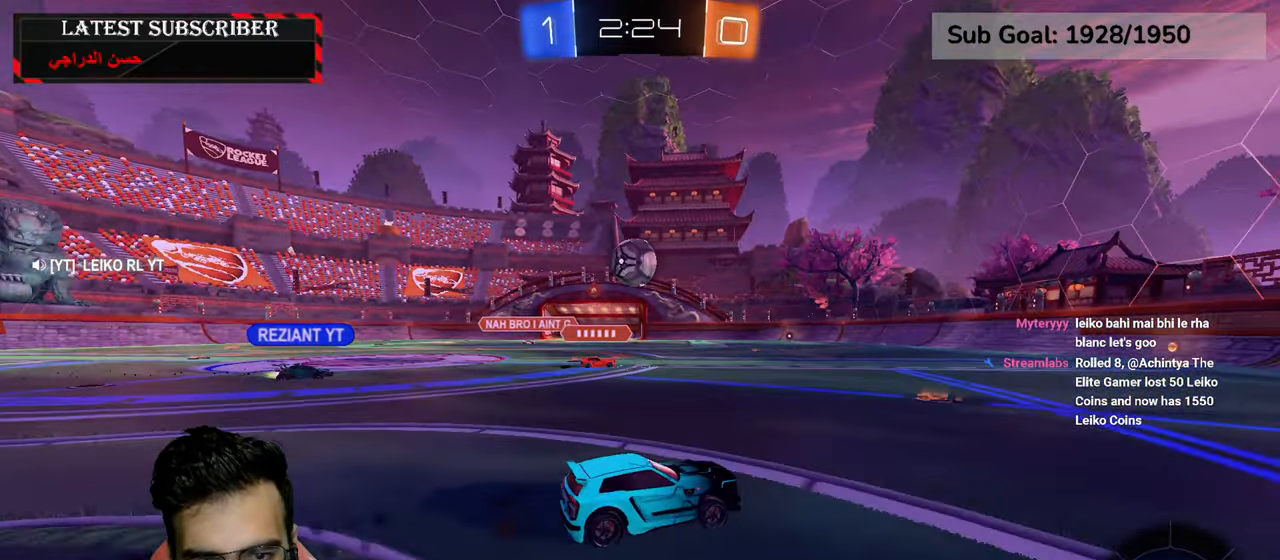
{"dt_ms": 1000, "buttons": ["L2", "R1", "R2"], "left_stick": "up-right", "right_stick": "center"}
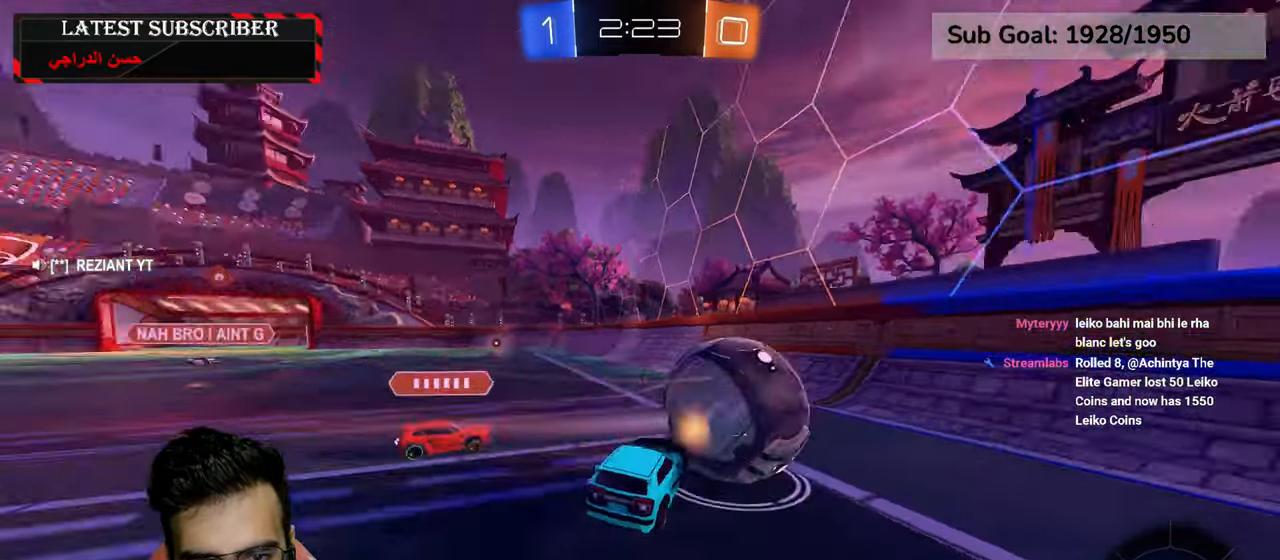
{"dt_ms": 1000, "buttons": ["R1"], "left_stick": "down-left", "right_stick": "center", "events": [[17, "A", "down"], [134, "A", "up"], [250, "left_stick", "down"], [317, "R2", "up"], [517, "L2", "up"], [567, "left_stick", "down-left"]]}
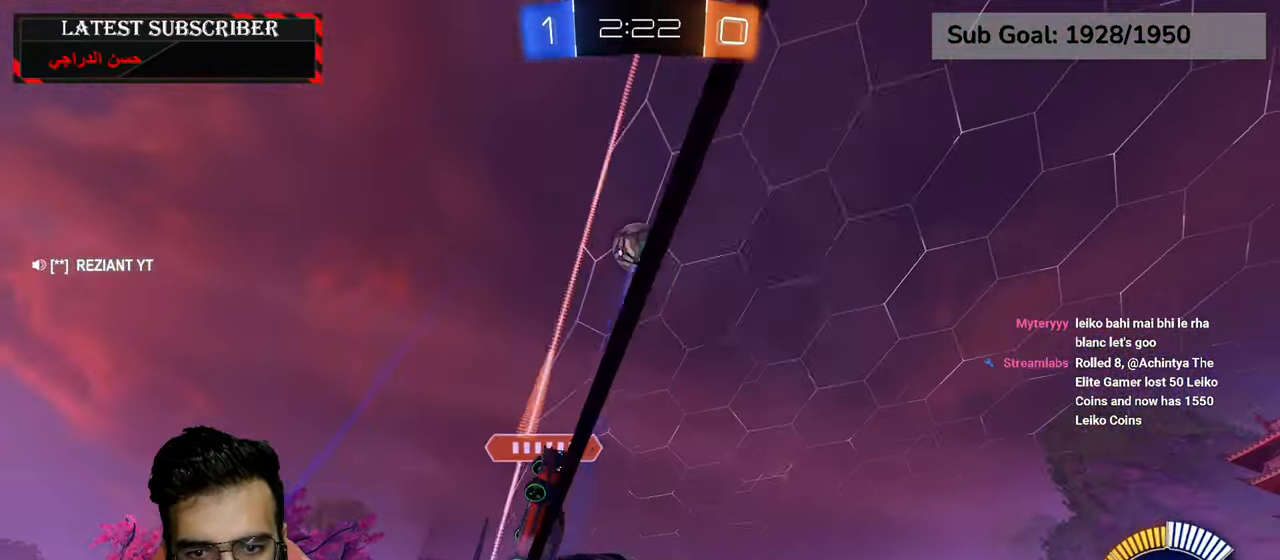
{"dt_ms": 500, "buttons": ["R1"], "left_stick": "center", "right_stick": "center", "events": [[34, "B", "down"], [100, "B", "up"], [150, "R1", "up"], [184, "L1", "down"], [334, "left_stick", "center"], [350, "L1", "up"], [367, "R1", "down"]]}
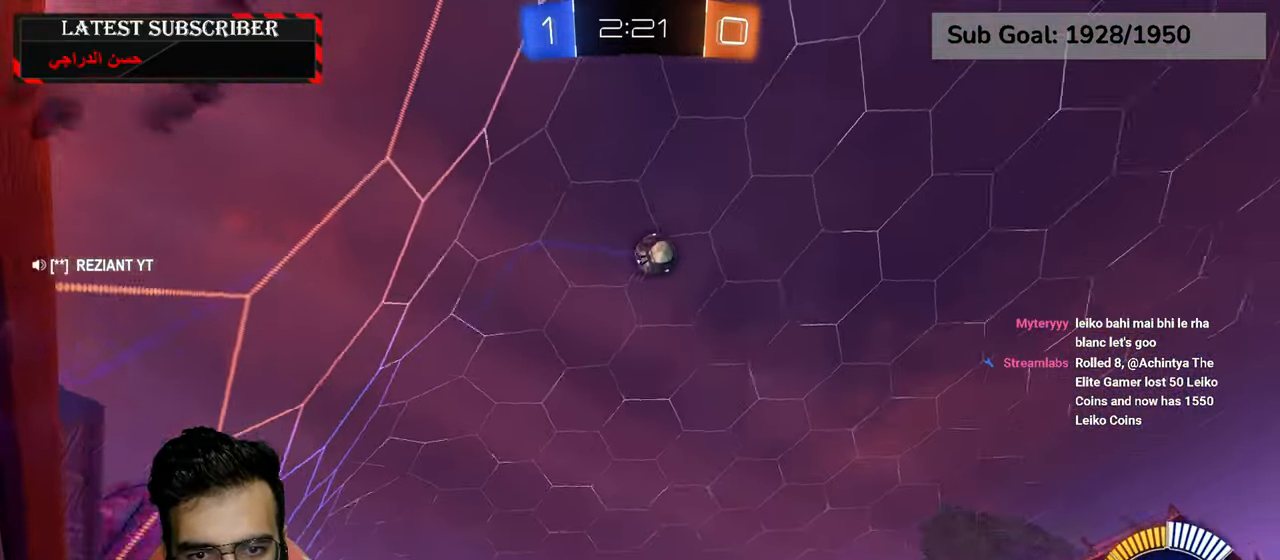
{"dt_ms": 500, "buttons": ["R1"], "left_stick": "center", "right_stick": "center", "events": [[134, "left_stick", "down-right"], [184, "R2", "down"], [217, "left_stick", "center"], [334, "R2", "up"], [384, "left_stick", "left"], [484, "left_stick", "center"]]}
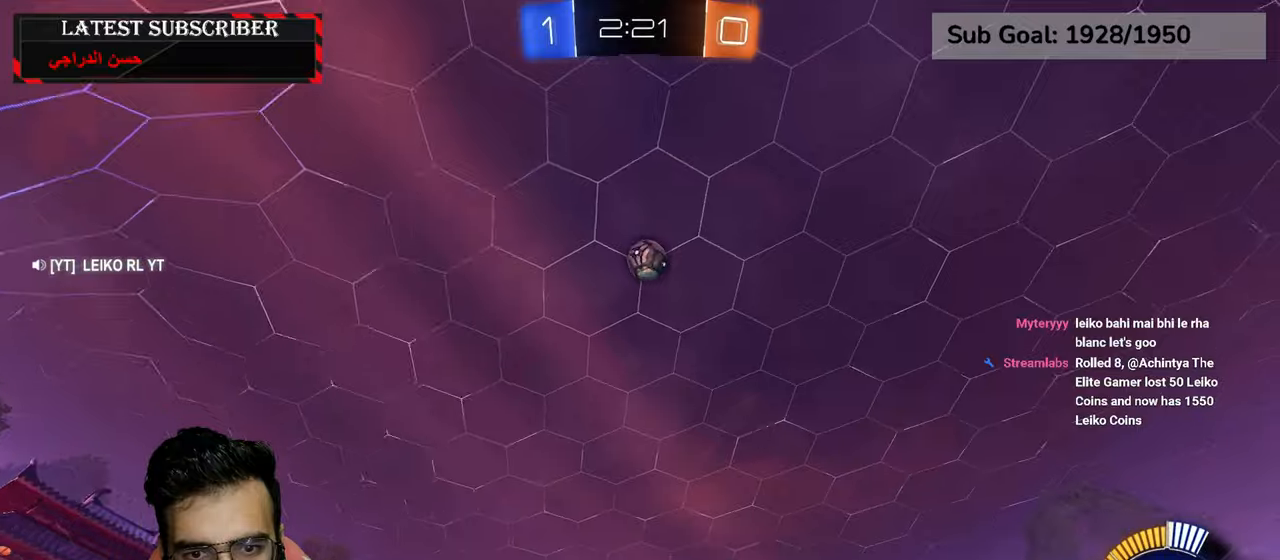
{"dt_ms": 500, "buttons": ["A", "R1", "R2"], "left_stick": "center", "right_stick": "center", "events": [[134, "left_stick", "down-right"], [200, "A", "down"], [217, "left_stick", "down"], [350, "A", "up"], [417, "R2", "down"], [434, "left_stick", "center"], [450, "A", "down"]]}
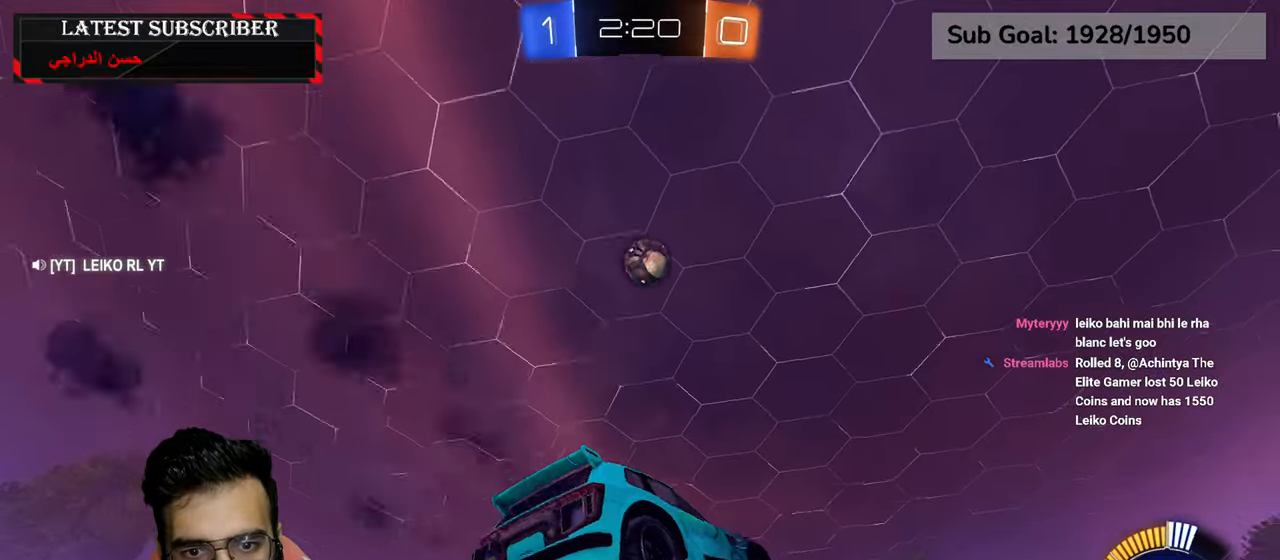
{"dt_ms": 500, "buttons": ["L2", "R1", "R2"], "left_stick": "up-left", "right_stick": "center", "events": [[50, "left_stick", "down"], [134, "A", "up"], [167, "L2", "down"], [184, "left_stick", "center"], [317, "left_stick", "left"], [384, "left_stick", "up-left"]]}
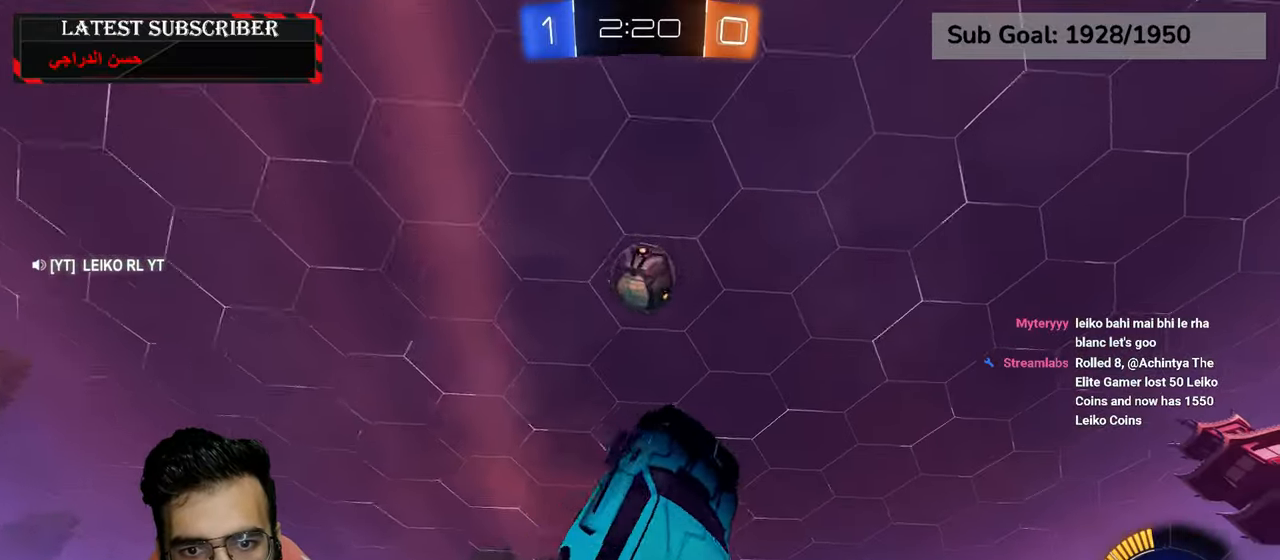
{"dt_ms": 500, "buttons": ["L2", "R1", "R2"], "left_stick": "down-left", "right_stick": "center", "events": [[34, "left_stick", "center"], [484, "left_stick", "down-left"]]}
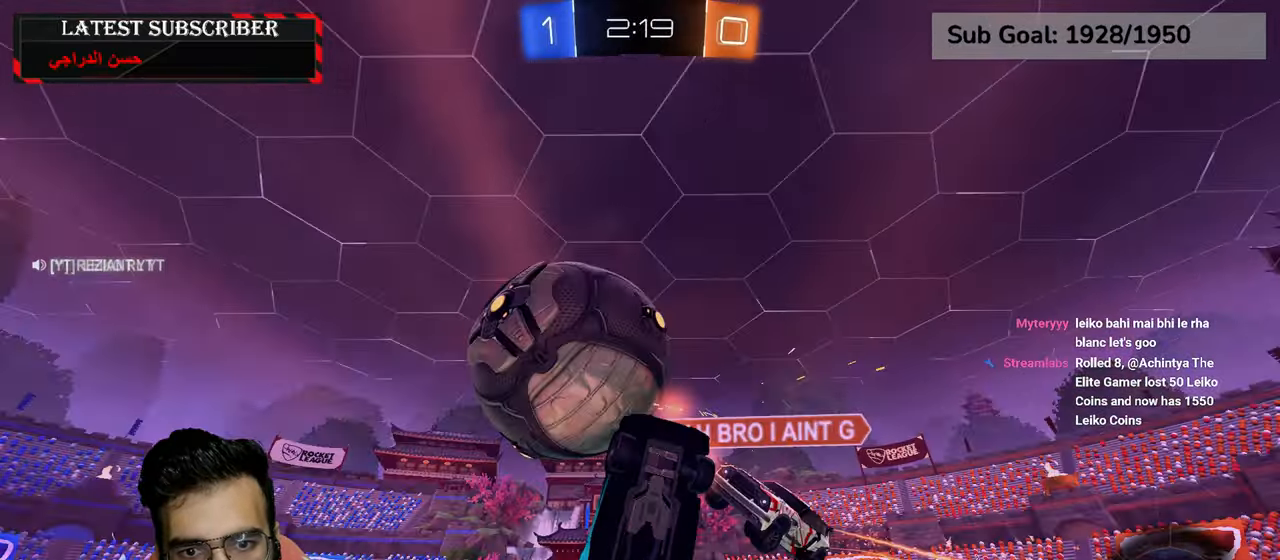
{"dt_ms": 500, "buttons": ["L2", "R2"], "left_stick": "up", "right_stick": "center", "events": [[250, "left_stick", "left"], [417, "left_stick", "up"], [434, "R1", "up"]]}
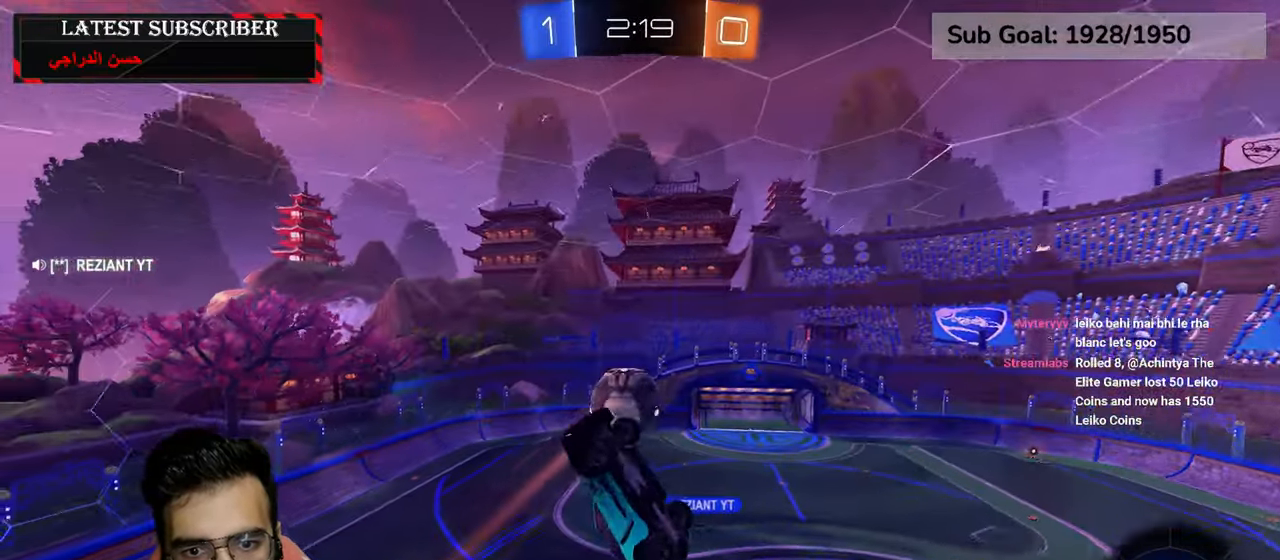
{"dt_ms": 500, "buttons": ["L2", "R2"], "left_stick": "up", "right_stick": "center", "events": [[67, "R2", "up"], [484, "R2", "down"]]}
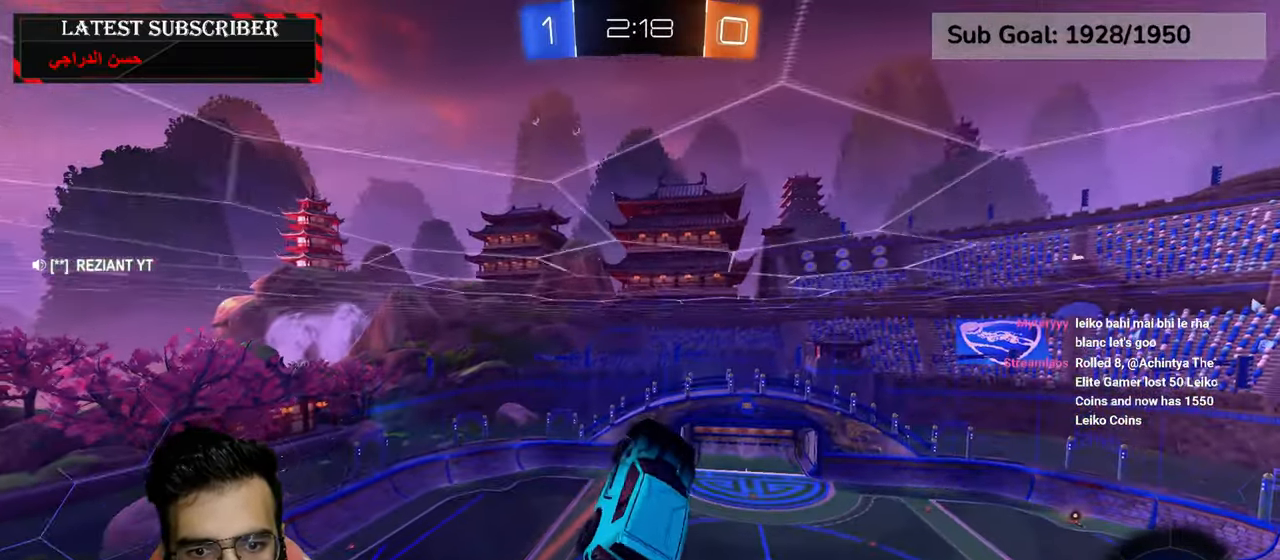
{"dt_ms": 500, "buttons": [], "left_stick": "center", "right_stick": "center", "events": [[200, "left_stick", "down"], [317, "L2", "up"], [350, "R2", "up"], [400, "left_stick", "center"]]}
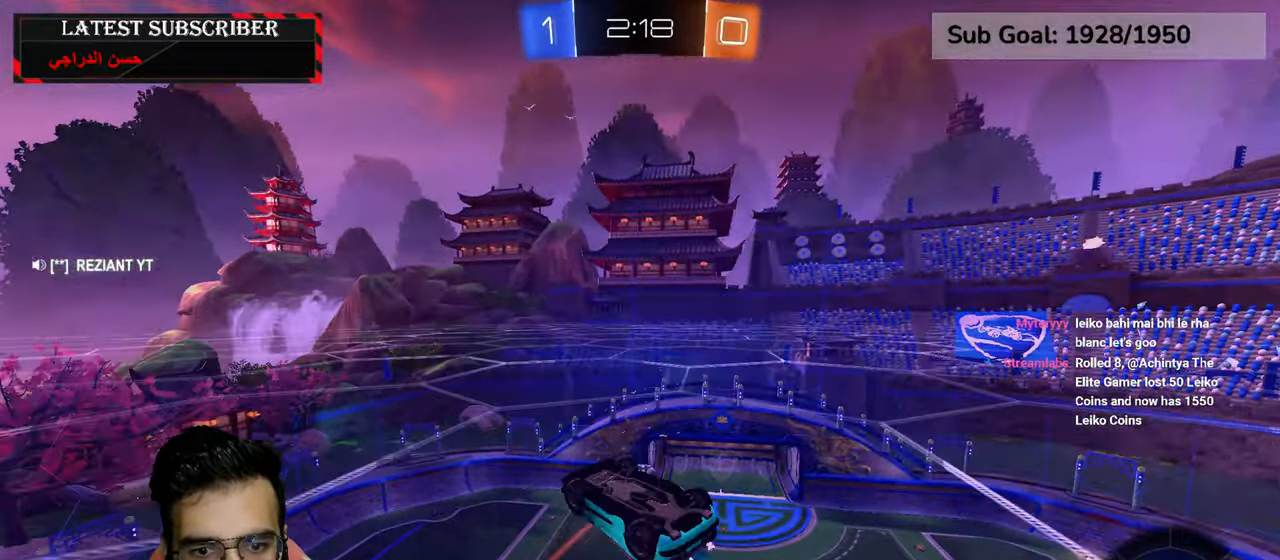
{"dt_ms": 500, "buttons": [], "left_stick": "up", "right_stick": "center", "events": [[334, "left_stick", "up"]]}
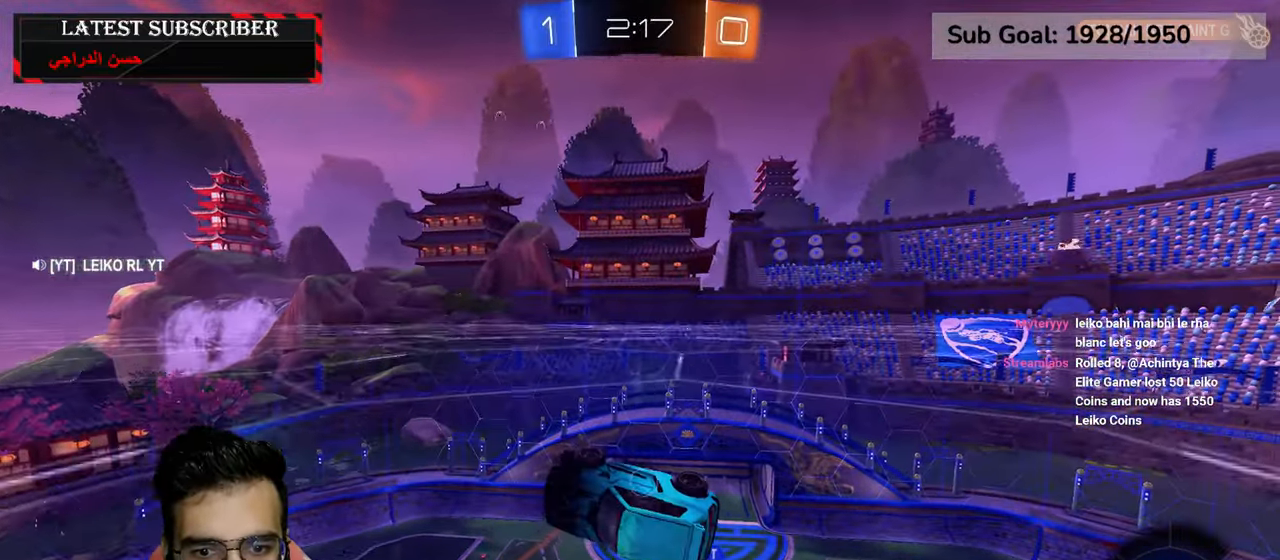
{"dt_ms": 500, "buttons": ["L2"], "left_stick": "center", "right_stick": "center", "events": [[117, "L2", "down"], [400, "left_stick", "center"]]}
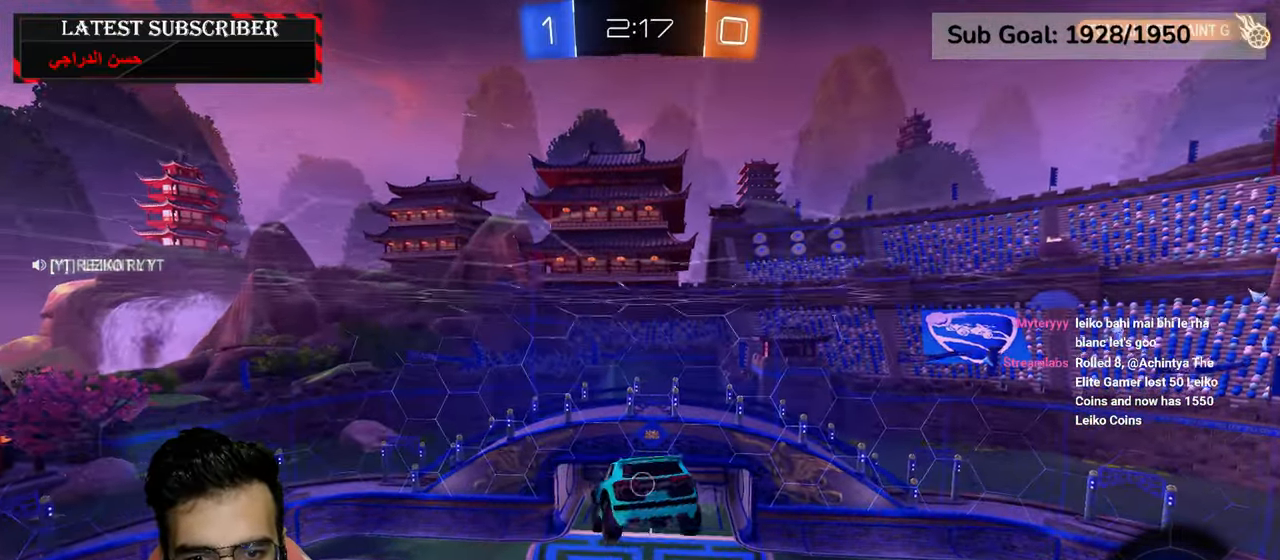
{"dt_ms": 1000, "buttons": ["R1"], "left_stick": "center", "right_stick": "center", "events": [[50, "left_stick", "left"], [217, "left_stick", "up-left"], [350, "left_stick", "up"], [517, "R1", "down"], [550, "left_stick", "down"], [684, "left_stick", "center"], [817, "left_stick", "up-right"], [884, "L2", "up"], [900, "left_stick", "center"]]}
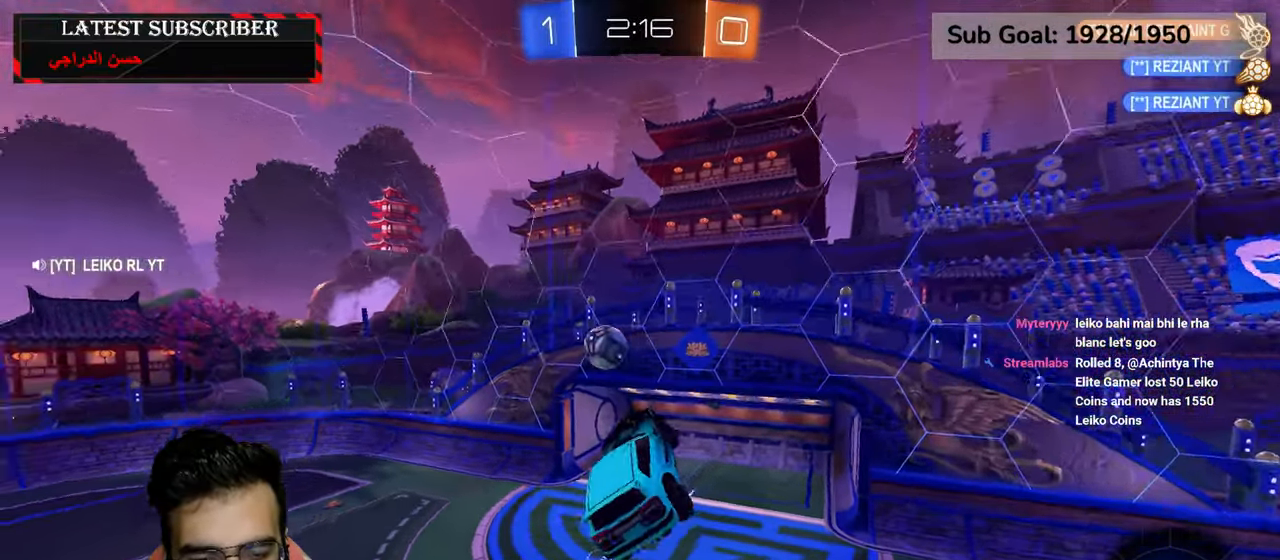
{"dt_ms": 500, "buttons": ["R1"], "left_stick": "left", "right_stick": "center", "events": [[184, "left_stick", "down"], [250, "left_stick", "center"], [450, "left_stick", "left"]]}
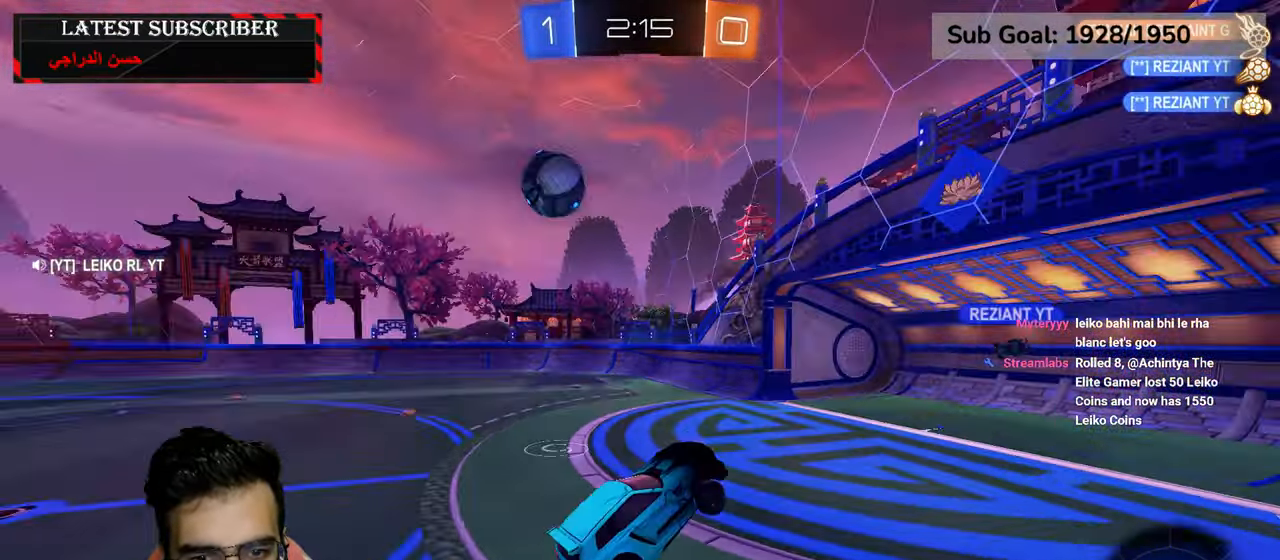
{"dt_ms": 500, "buttons": [], "left_stick": "left", "right_stick": "center", "events": [[267, "R2", "down"], [367, "R2", "up"], [417, "R1", "up"]]}
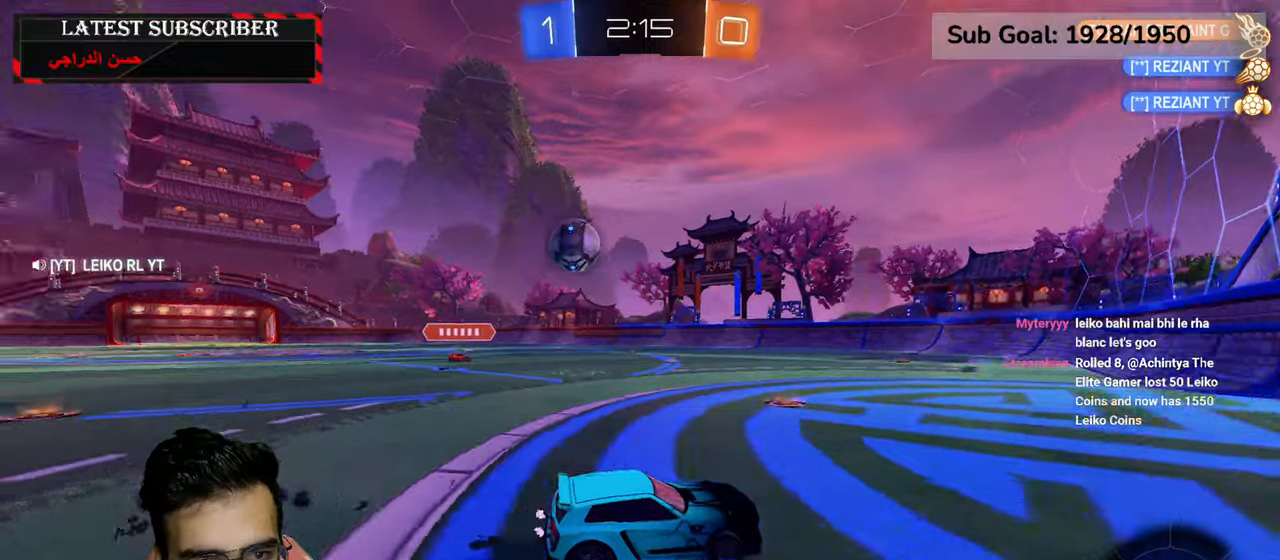
{"dt_ms": 500, "buttons": ["R2"], "left_stick": "down-left", "right_stick": "center", "events": [[234, "L1", "down"], [350, "A", "down"], [350, "L1", "up"], [350, "R2", "down"], [350, "left_stick", "down-left"], [500, "A", "up"]]}
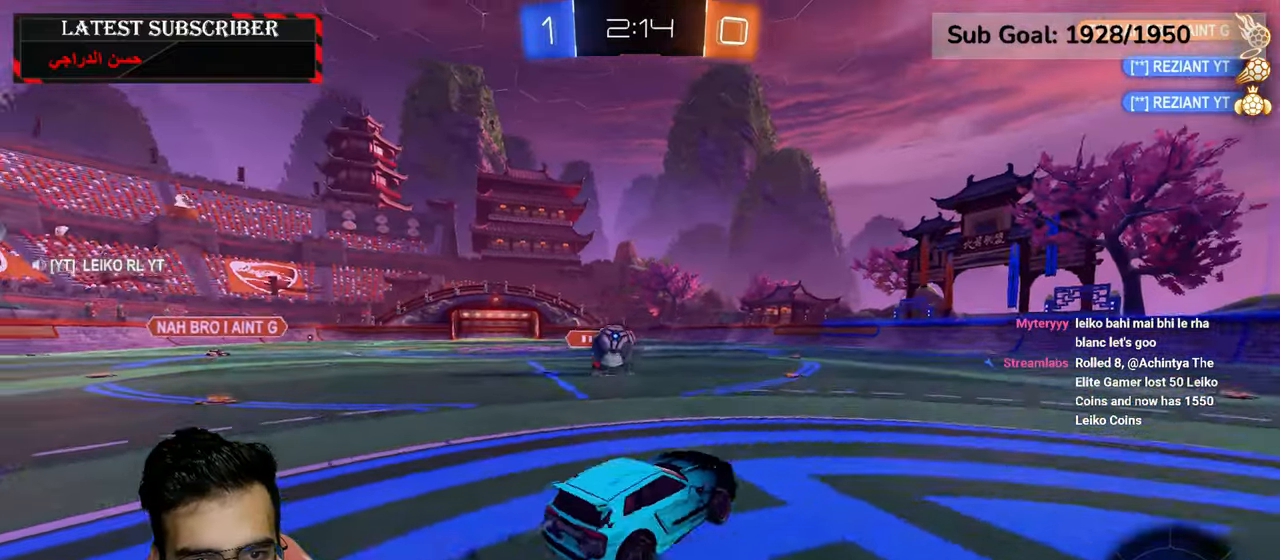
{"dt_ms": 1000, "buttons": ["R1"], "left_stick": "down-right", "right_stick": "center", "events": [[50, "left_stick", "center"], [67, "R2", "up"], [550, "L2", "down"], [600, "L2", "up"], [600, "left_stick", "right"], [684, "R1", "down"], [817, "left_stick", "down-right"]]}
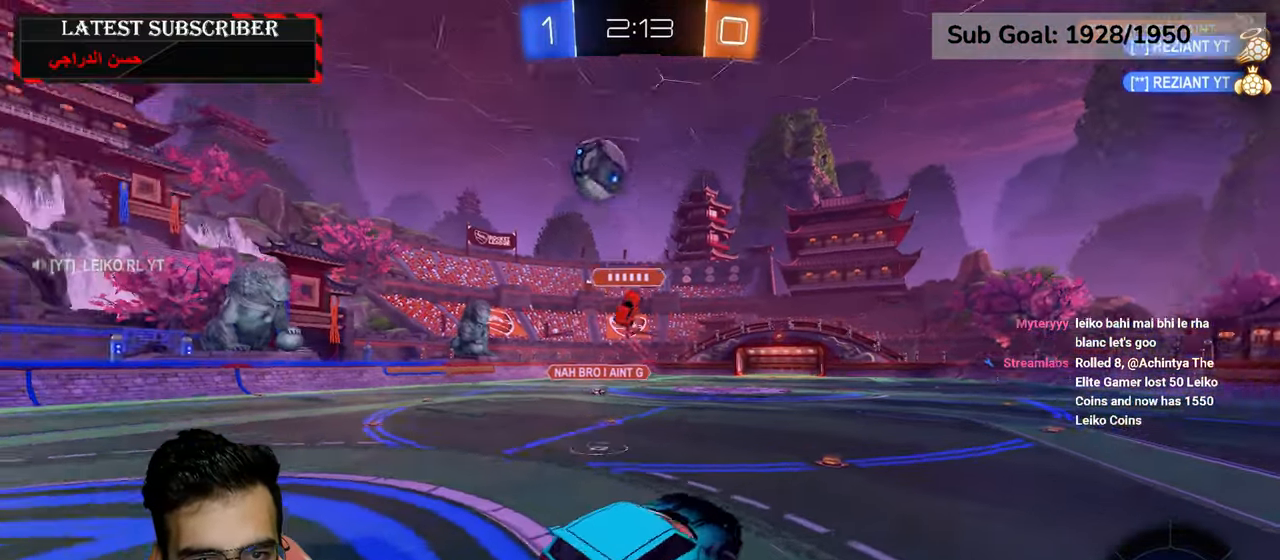
{"dt_ms": 500, "buttons": ["R1"], "left_stick": "down-right", "right_stick": "center", "events": [[17, "left_stick", "center"], [284, "left_stick", "down-right"]]}
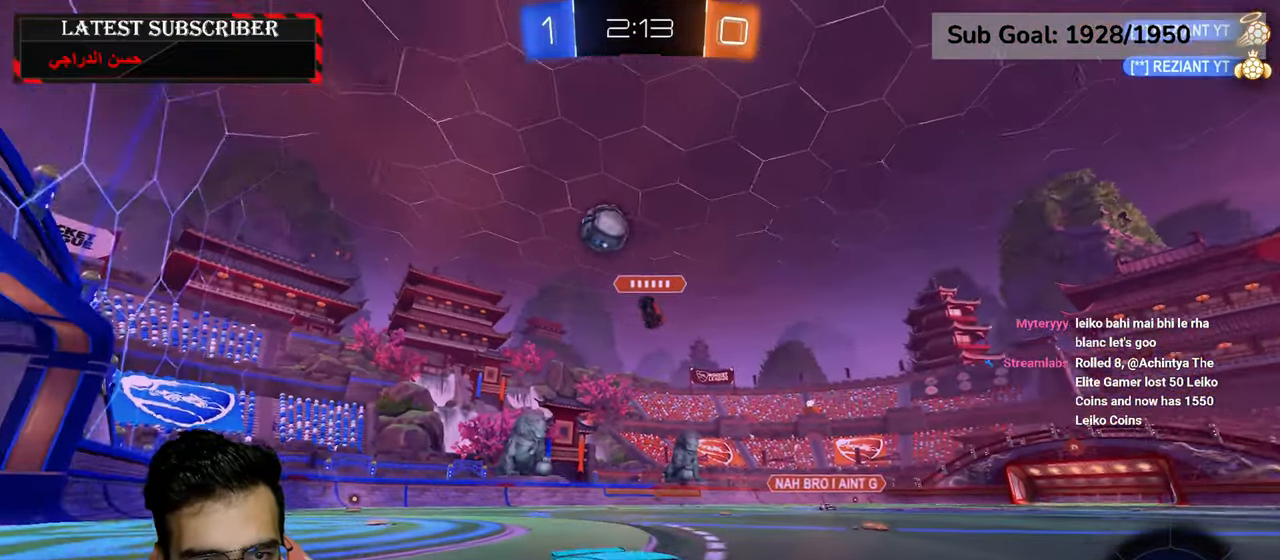
{"dt_ms": 500, "buttons": ["R1"], "left_stick": "down-right", "right_stick": "center", "events": [[250, "B", "down"], [317, "B", "up"], [400, "B", "down"], [450, "B", "up"]]}
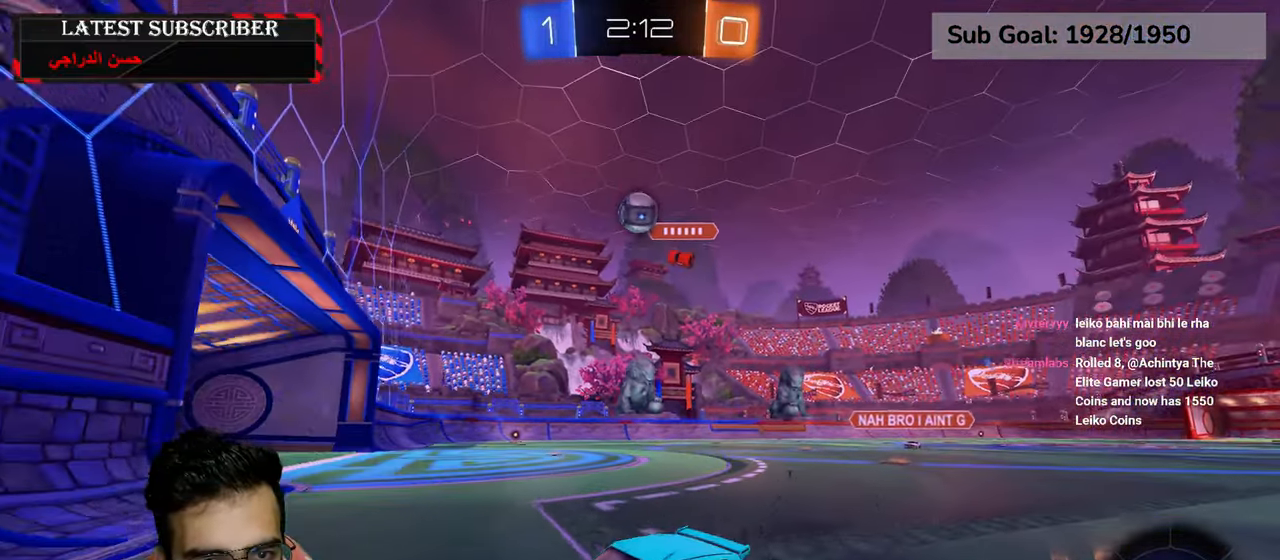
{"dt_ms": 500, "buttons": ["R1"], "left_stick": "down-right", "right_stick": "center", "events": []}
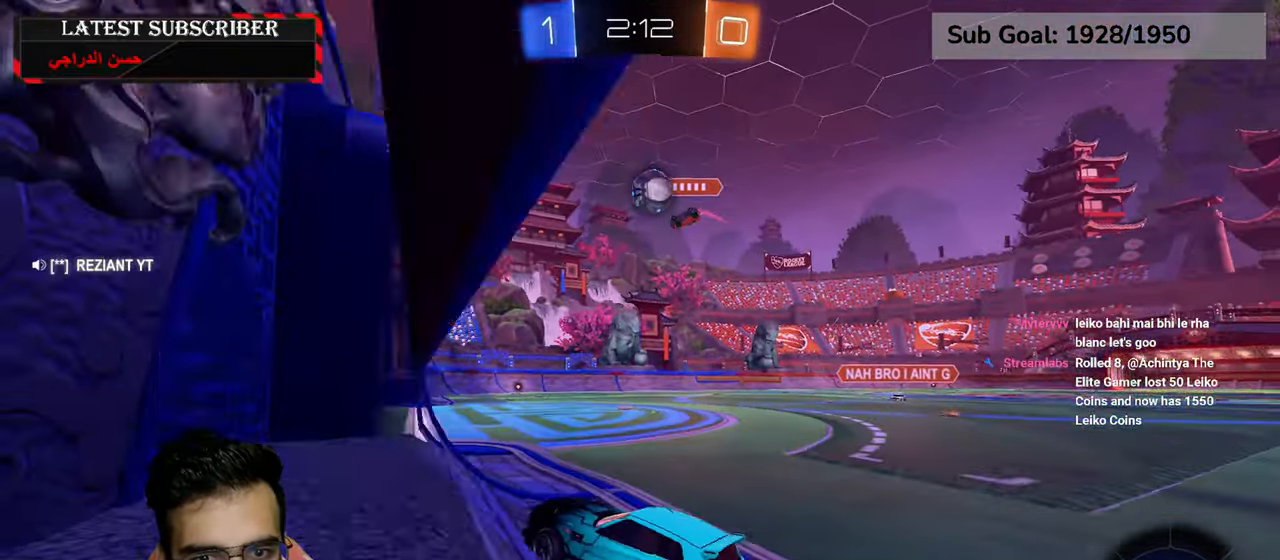
{"dt_ms": 500, "buttons": ["R1"], "left_stick": "center", "right_stick": "center", "events": [[234, "left_stick", "center"]]}
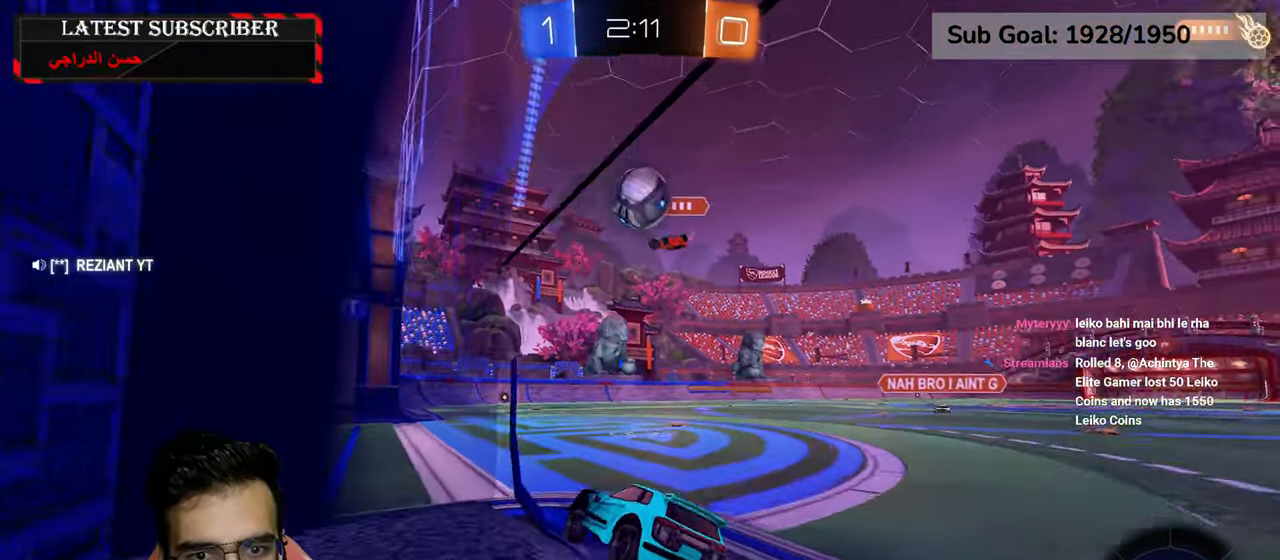
{"dt_ms": 500, "buttons": ["L1"], "left_stick": "center", "right_stick": "center", "events": [[34, "left_stick", "left"], [117, "R1", "up"], [217, "left_stick", "center"], [350, "L1", "down"]]}
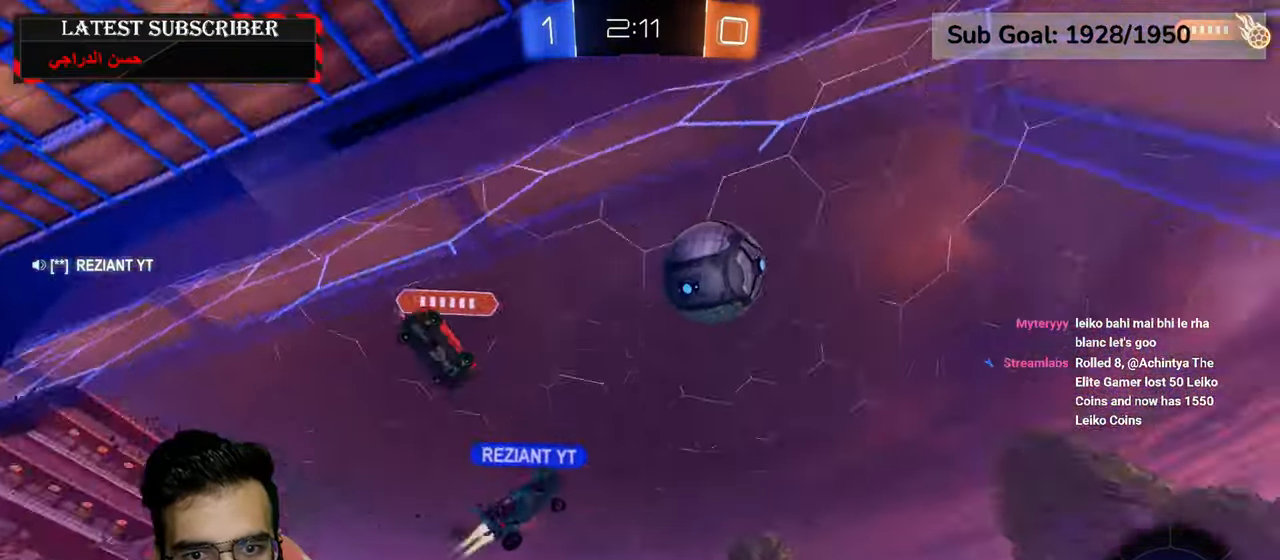
{"dt_ms": 500, "buttons": ["L1"], "left_stick": "left", "right_stick": "center", "events": [[417, "left_stick", "left"]]}
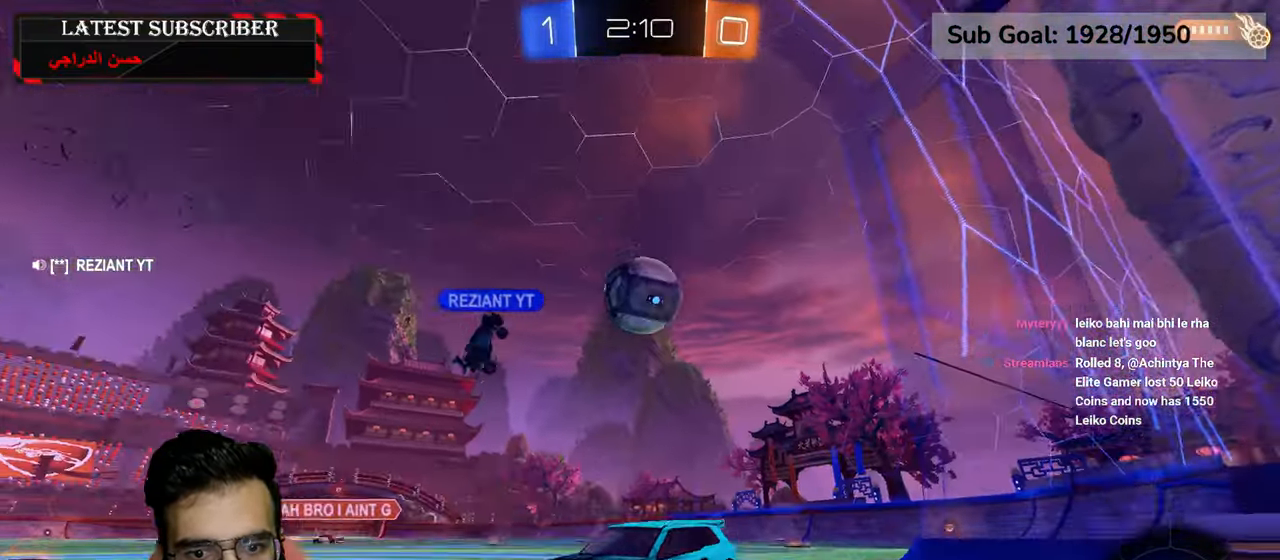
{"dt_ms": 500, "buttons": ["R1"], "left_stick": "down-right", "right_stick": "center", "events": [[350, "L1", "up"], [367, "left_stick", "down-right"], [450, "R1", "down"]]}
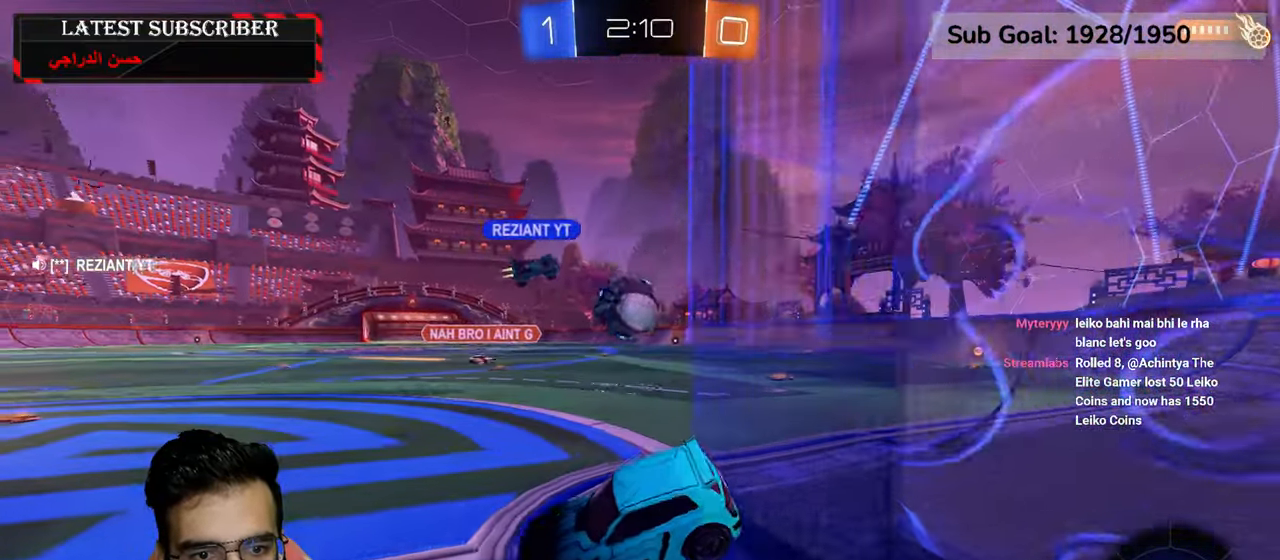
{"dt_ms": 500, "buttons": [], "left_stick": "down-right", "right_stick": "center", "events": [[450, "R1", "up"]]}
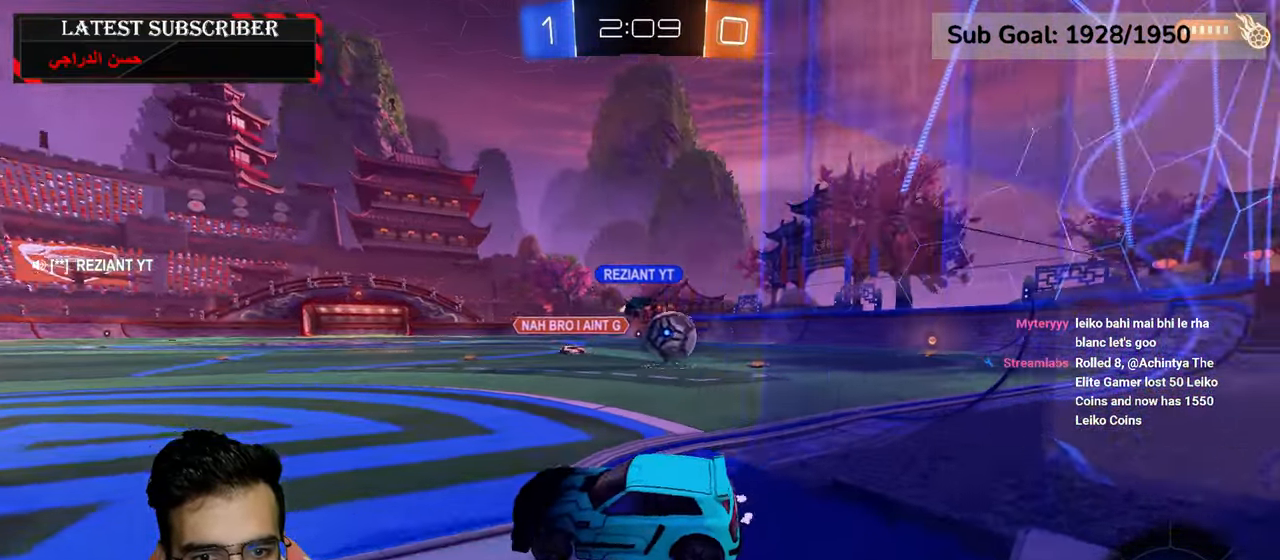
{"dt_ms": 500, "buttons": ["R1"], "left_stick": "down-right", "right_stick": "center", "events": [[17, "L1", "down"], [217, "L1", "up"], [367, "R1", "down"]]}
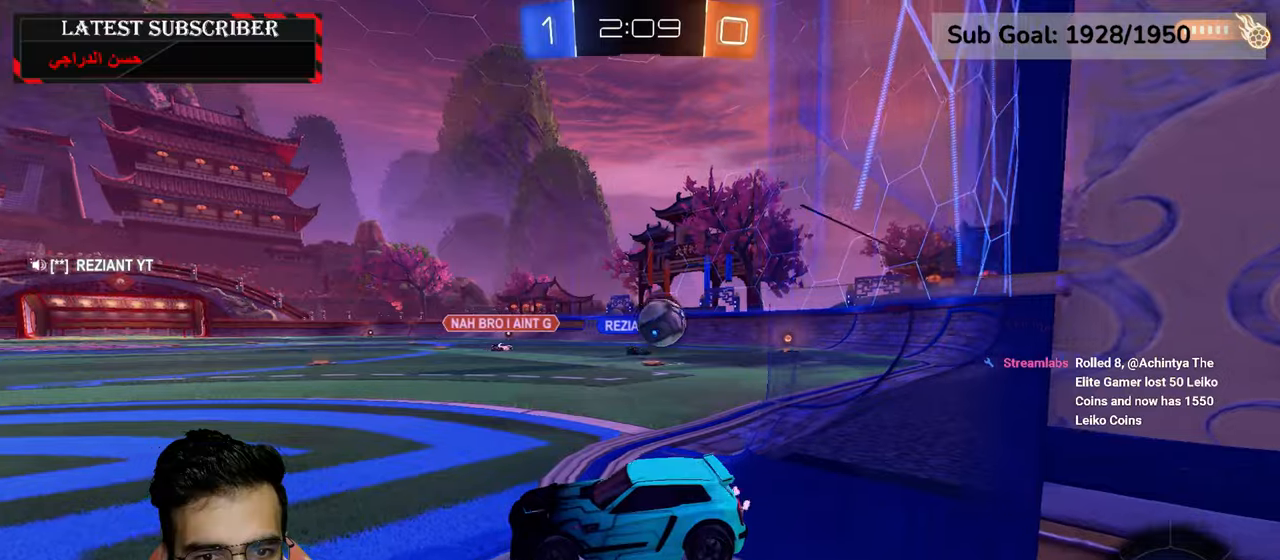
{"dt_ms": 500, "buttons": ["R1"], "left_stick": "down-right", "right_stick": "center", "events": []}
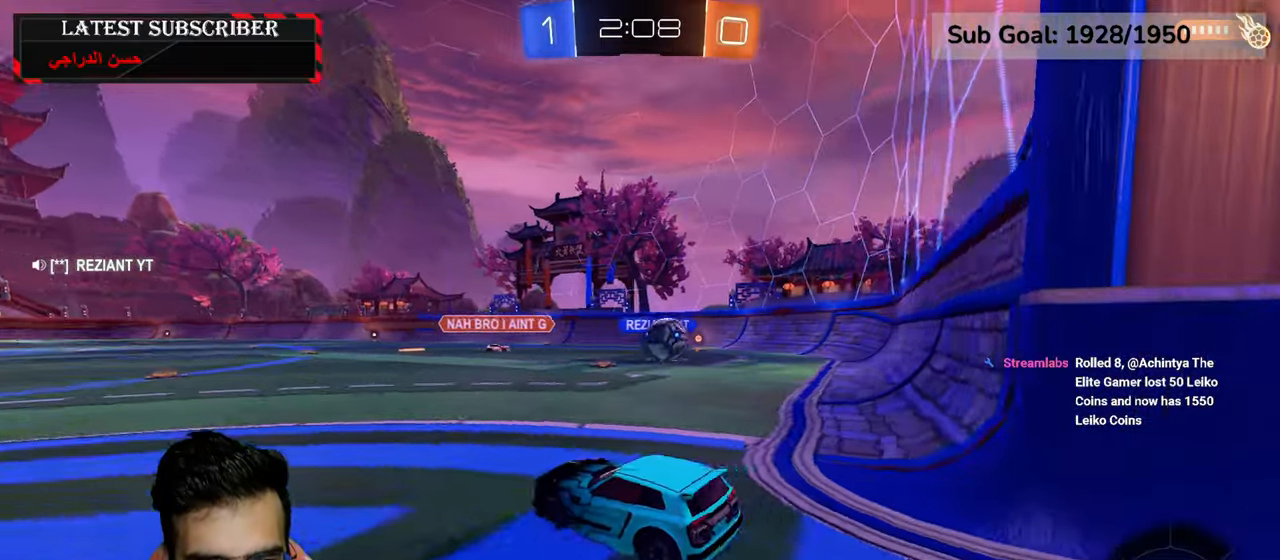
{"dt_ms": 500, "buttons": ["B", "R1"], "left_stick": "down-right", "right_stick": "center", "events": [[34, "B", "down"], [150, "B", "up"], [417, "B", "down"]]}